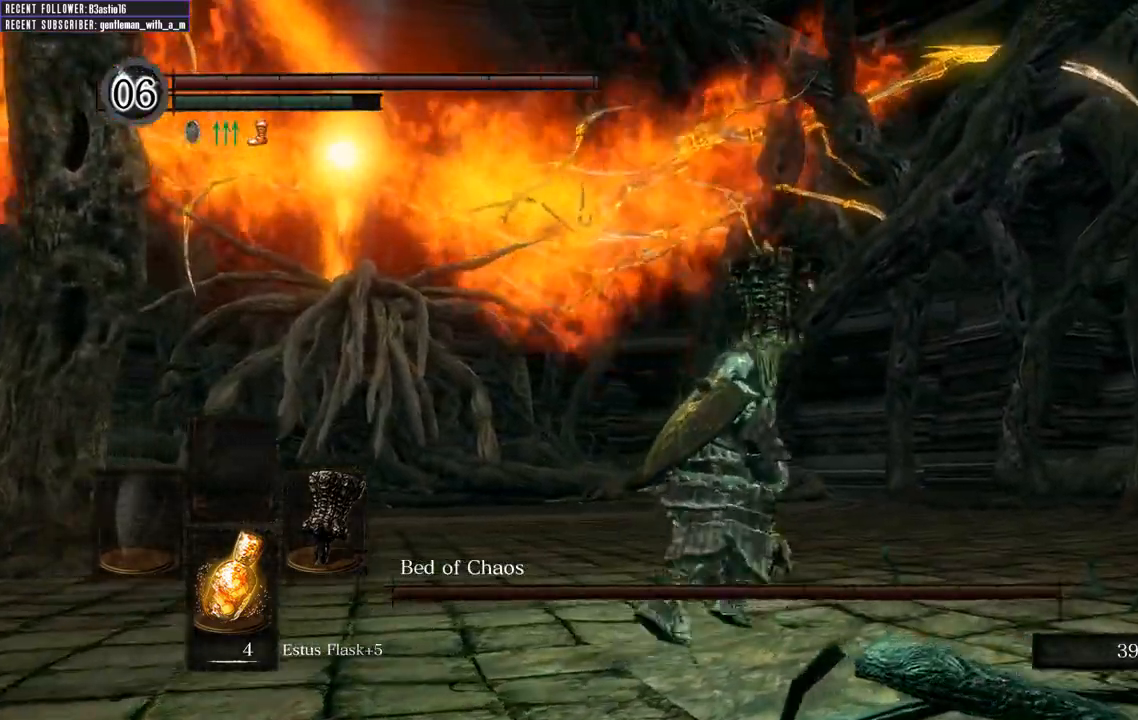
Gameplay with a controller (Xbox layout); each line is a JSON object with the inputs held at the frame after it (dt_ms = milliseconds from this image to that frame). "events" lists button and stick changes between this image and that frame as [ms after this image, input, new state], when the widget could be followed in between.
{"dt_ms": 500, "buttons": ["B", "L1"], "left_stick": "up-right", "right_stick": "center", "events": [[33, "right_stick", "up-left"], [217, "right_stick", "center"]]}
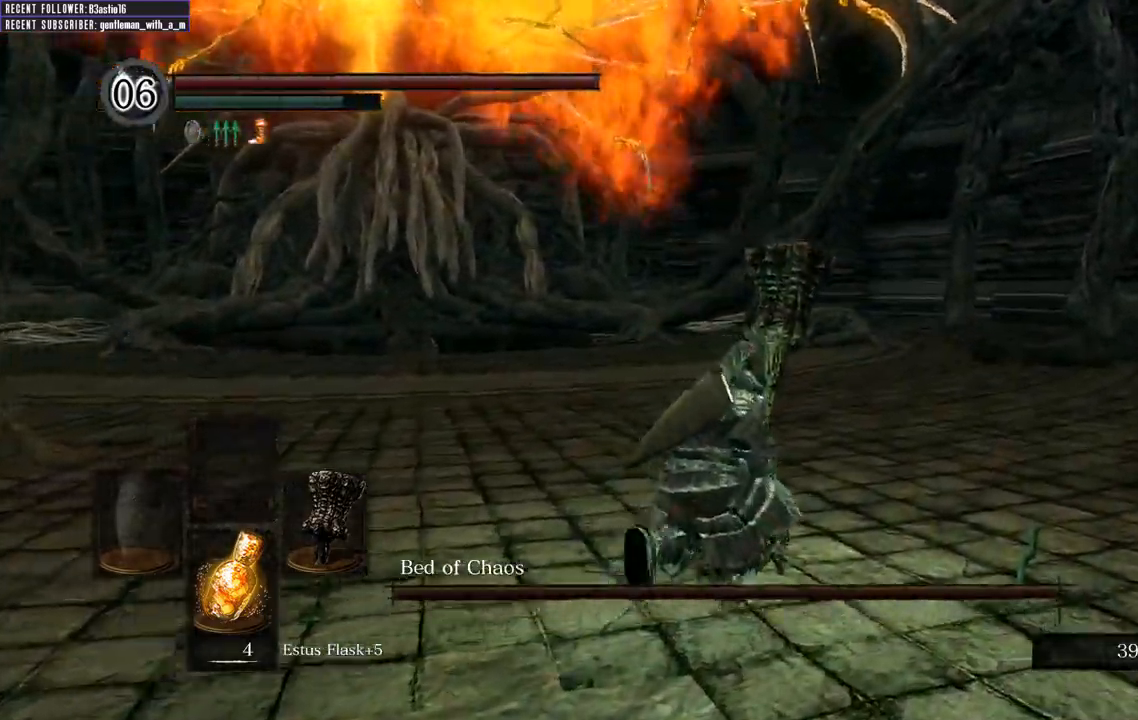
{"dt_ms": 500, "buttons": ["B", "L1"], "left_stick": "up-right", "right_stick": "center", "events": [[33, "right_stick", "down-left"], [217, "right_stick", "center"]]}
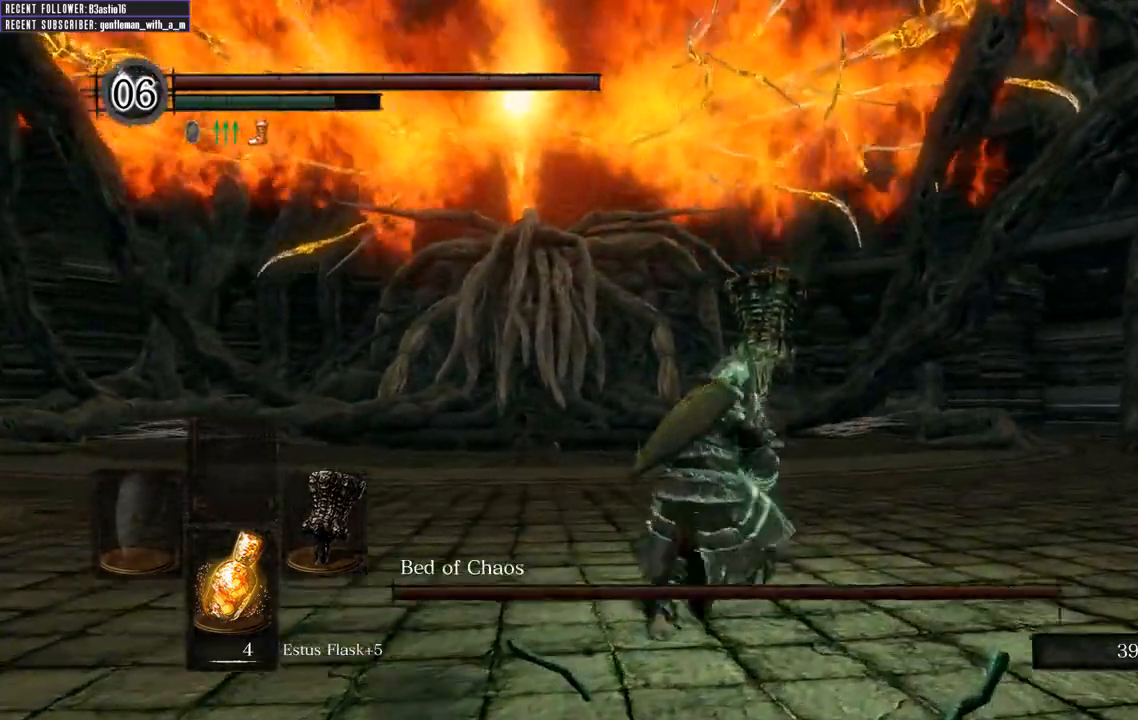
{"dt_ms": 500, "buttons": ["B", "L1"], "left_stick": "up", "right_stick": "center", "events": [[183, "left_stick", "up"]]}
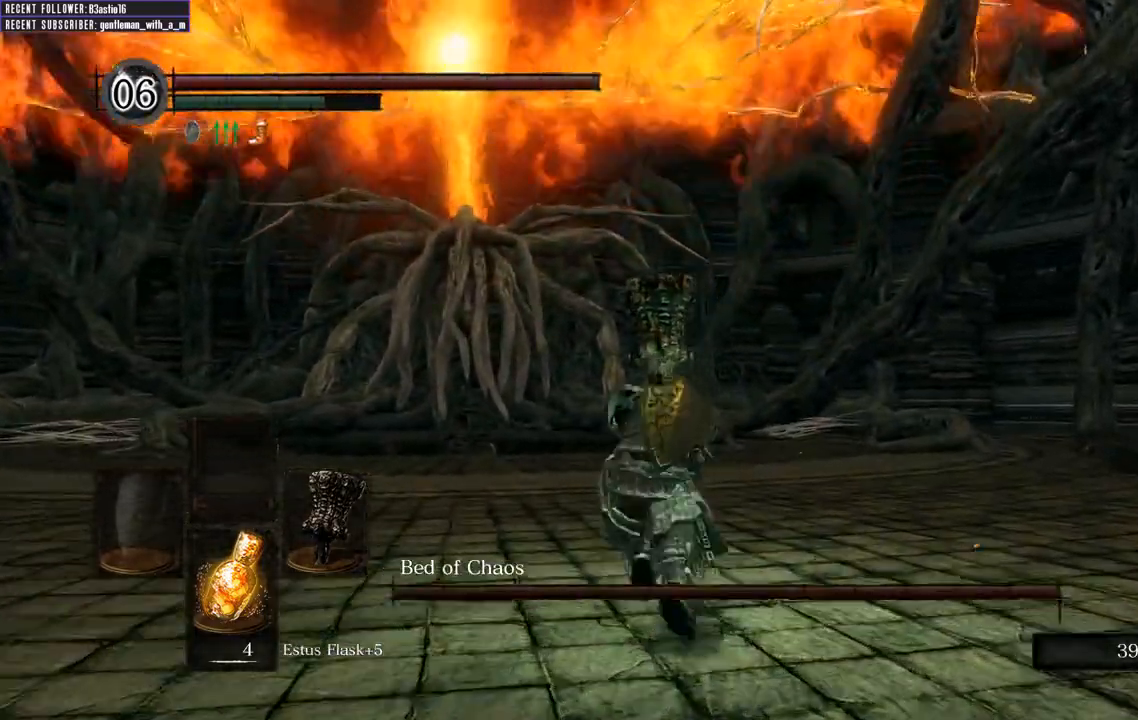
{"dt_ms": 500, "buttons": ["B", "L1"], "left_stick": "up", "right_stick": "left", "events": [[317, "right_stick", "left"]]}
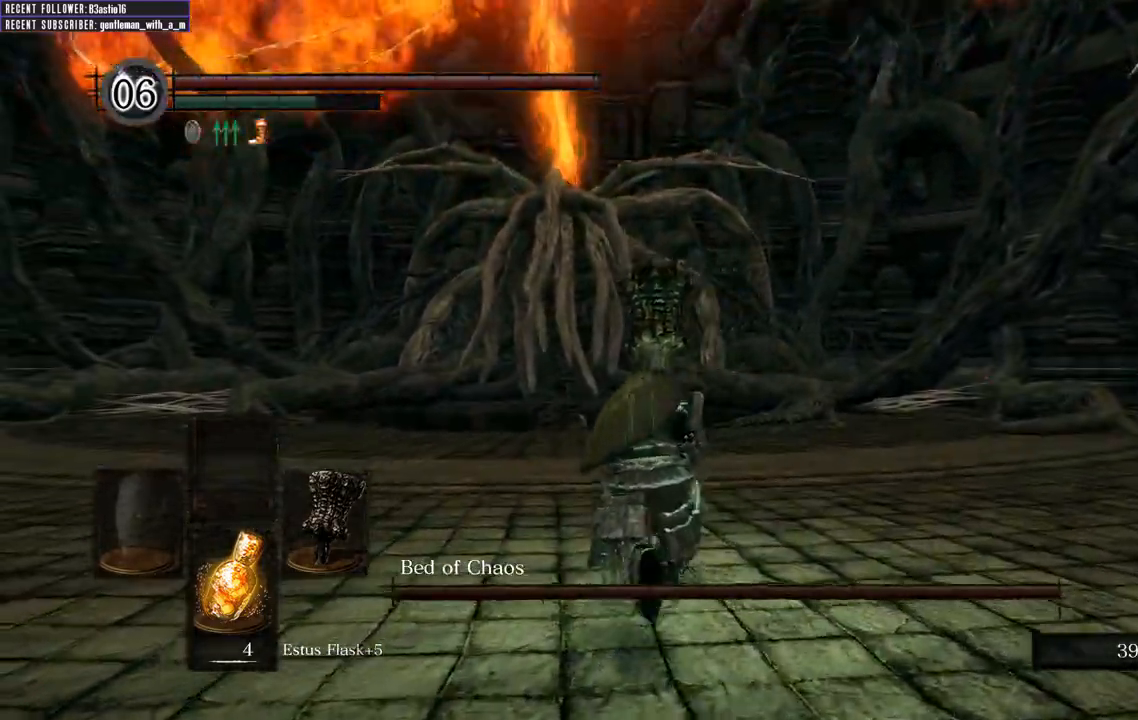
{"dt_ms": 500, "buttons": ["B", "L1"], "left_stick": "up-left", "right_stick": "center", "events": [[17, "right_stick", "center"], [350, "left_stick", "up-left"]]}
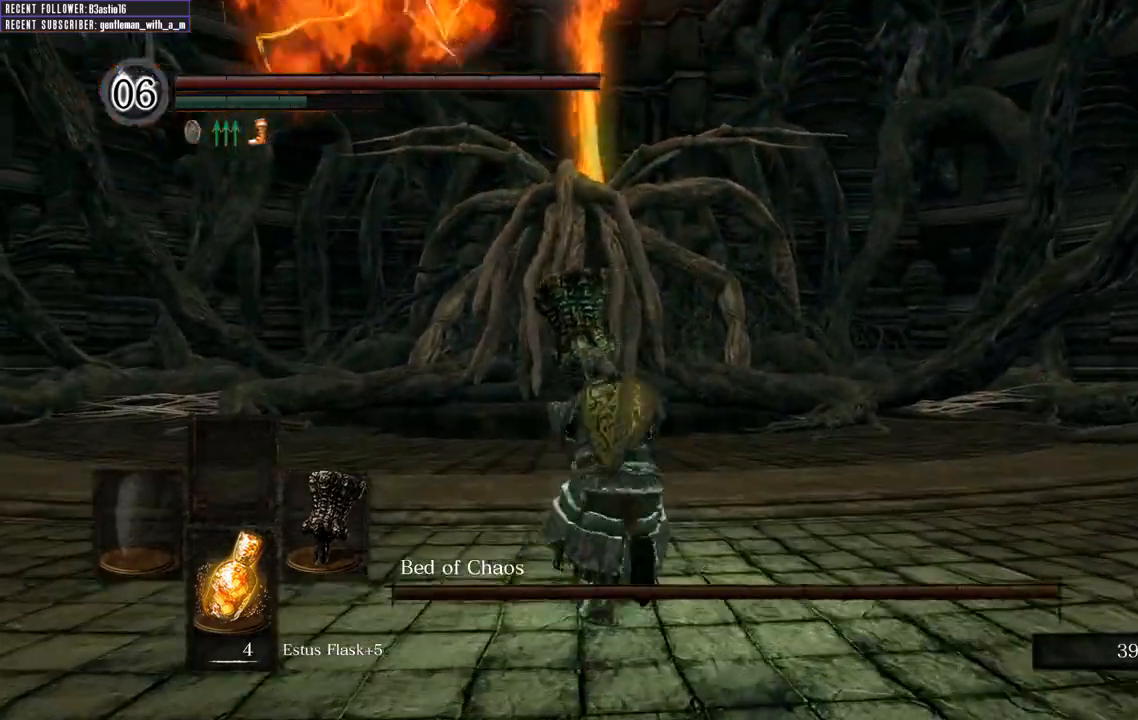
{"dt_ms": 500, "buttons": ["B", "L1"], "left_stick": "left", "right_stick": "center", "events": [[300, "left_stick", "left"]]}
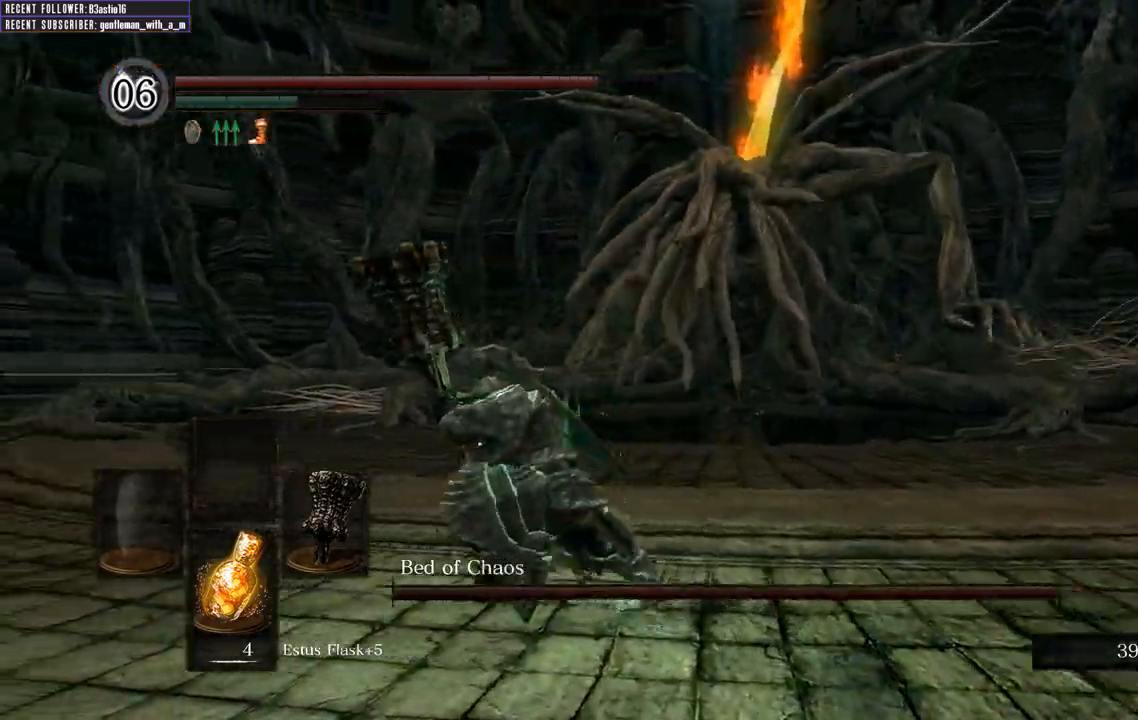
{"dt_ms": 500, "buttons": ["B", "L1"], "left_stick": "down", "right_stick": "center", "events": [[50, "right_stick", "right"], [117, "right_stick", "up-right"], [267, "left_stick", "down-left"], [400, "left_stick", "down"], [500, "right_stick", "center"]]}
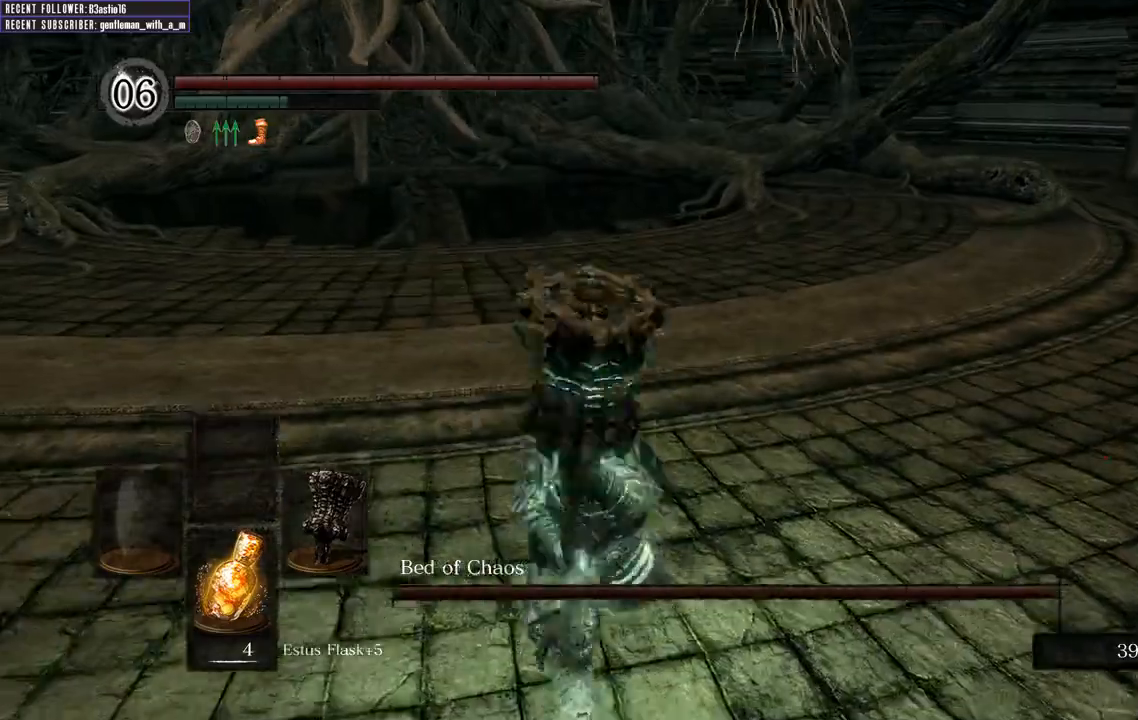
{"dt_ms": 500, "buttons": [], "left_stick": "up-right", "right_stick": "left", "events": [[17, "left_stick", "down-right"], [217, "left_stick", "right"], [233, "B", "up"], [300, "L1", "up"], [400, "right_stick", "left"], [500, "left_stick", "up-right"]]}
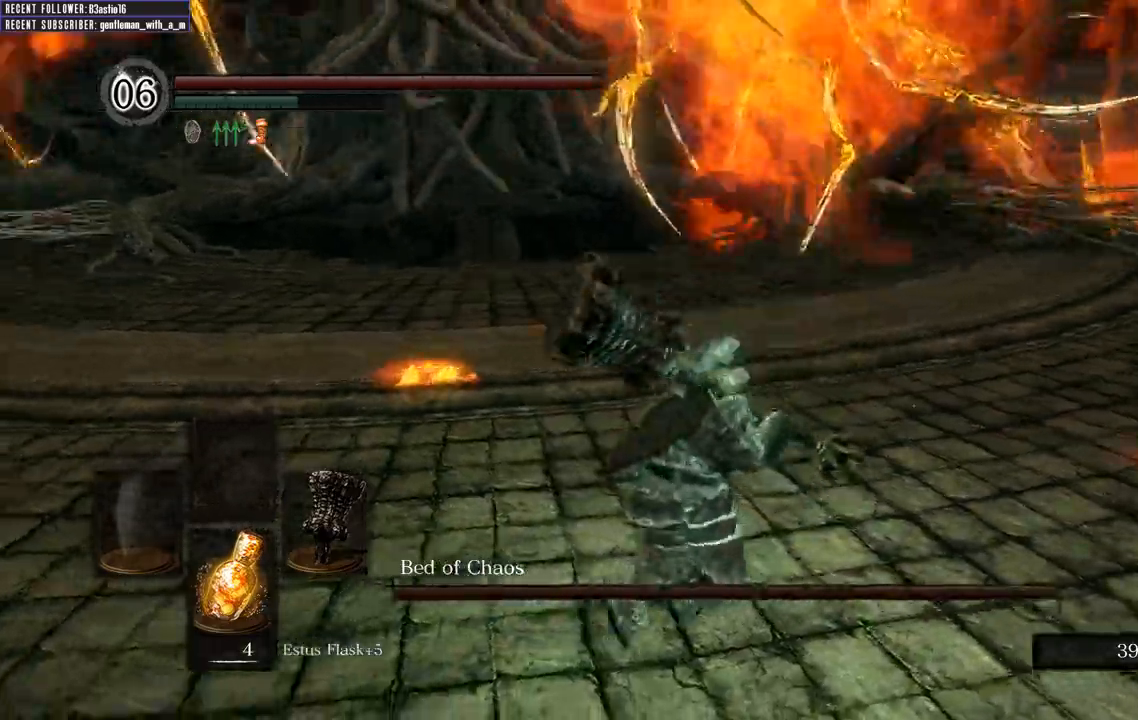
{"dt_ms": 1000, "buttons": ["B", "L1"], "left_stick": "up-right", "right_stick": "center"}
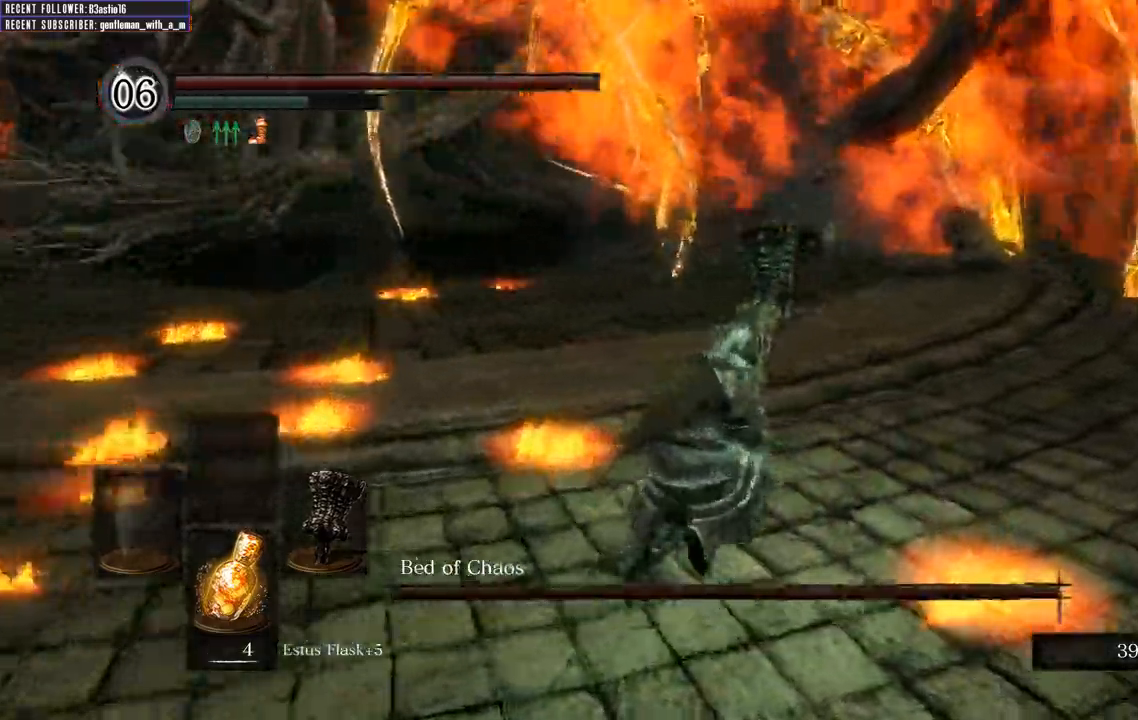
{"dt_ms": 500, "buttons": ["B", "L1"], "left_stick": "up-right", "right_stick": "left"}